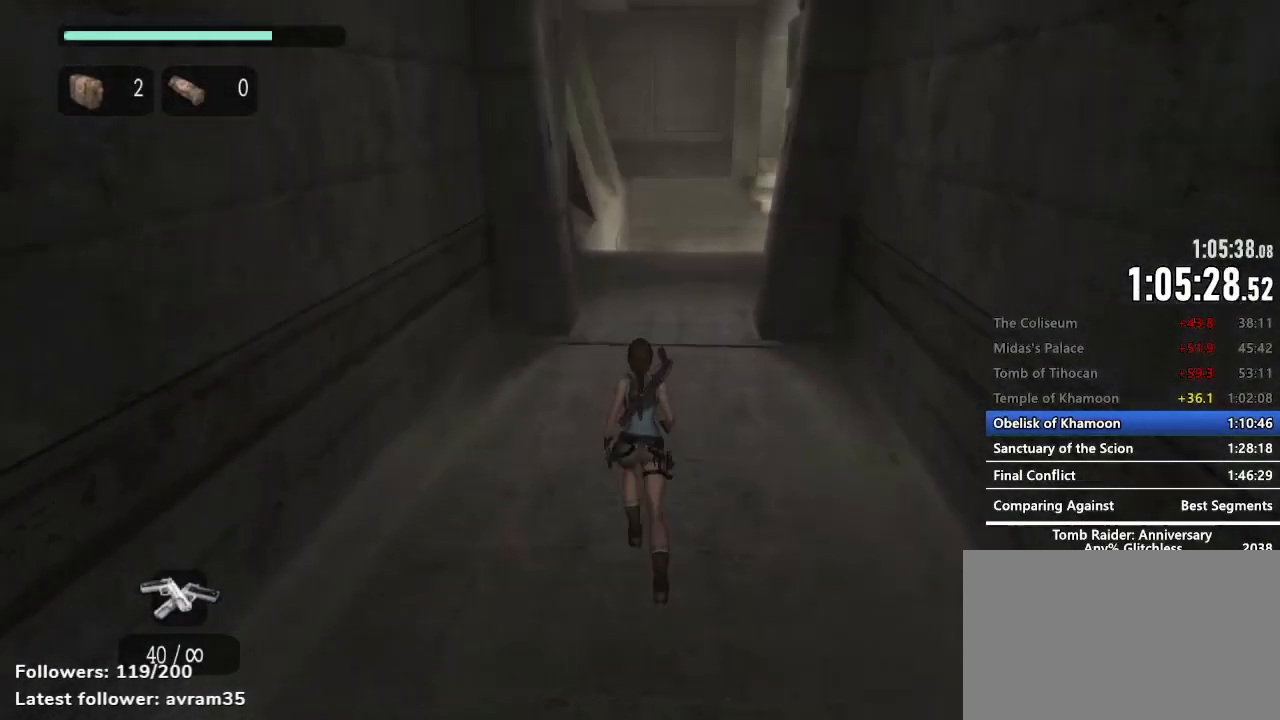
Gameplay with keyboard and mouse; each line is a JSON object with the keys and mouse buttons held at the frame after it. "events" lists presses ("down") and releases ("up") of "1", "2", "3", "4", "5", "a", "alt", "c", "caps_lock", "ctrl", "d", "e", "f", "g", "q", "r", "s", "shift", "space", "t", "tab", "v", "w", "x", "z", "mouse_left", "mouse_wheel" and "mouse_right" between this image and that frame as [ms after this image, input, new state], when the widget could be followed in between. "mouse_left", "mouse_wheel", "mouse_right" = the "left", "wheel", "right" buttons of the "mouse" list. No other keys are recorded. "wheel" means that the mouse wheel is clicked or scrolled. Not read: mouse_move.
{"keys": ["z"], "mouse": [], "events": [[150, "space", "down"], [250, "c", "down"], [334, "space", "up"], [384, "c", "up"]]}
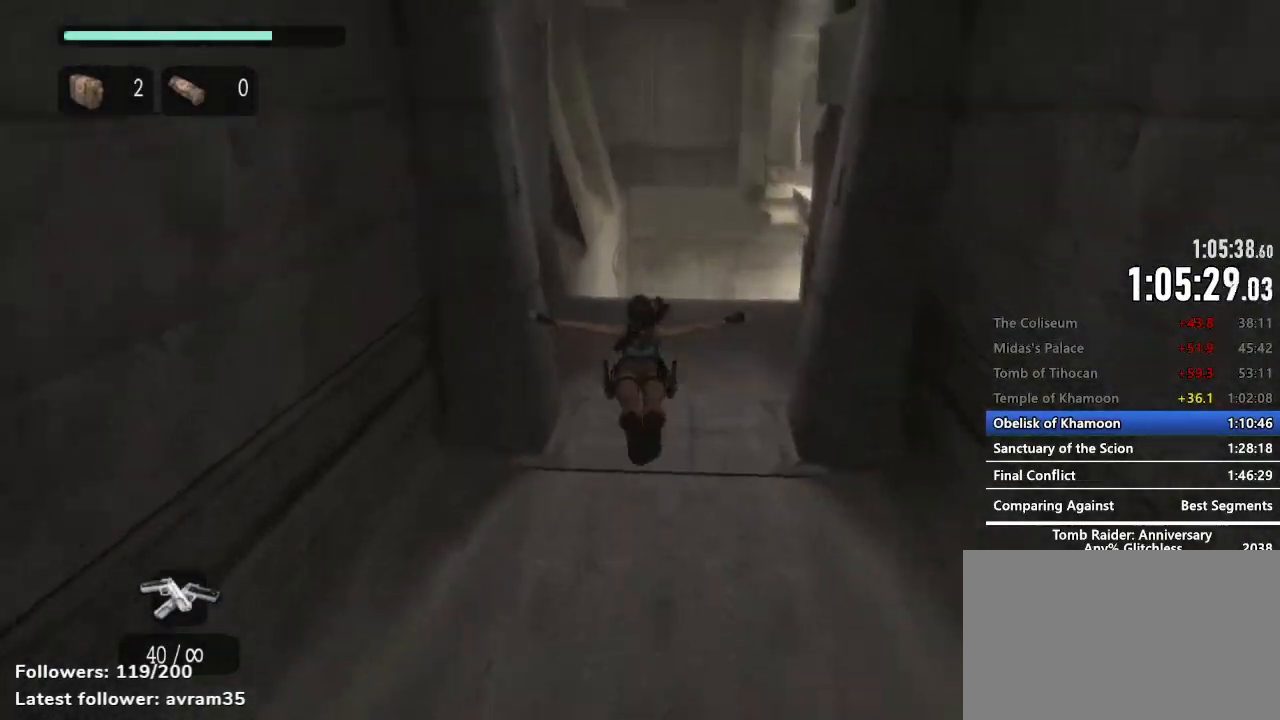
{"keys": ["z"], "mouse": [], "events": []}
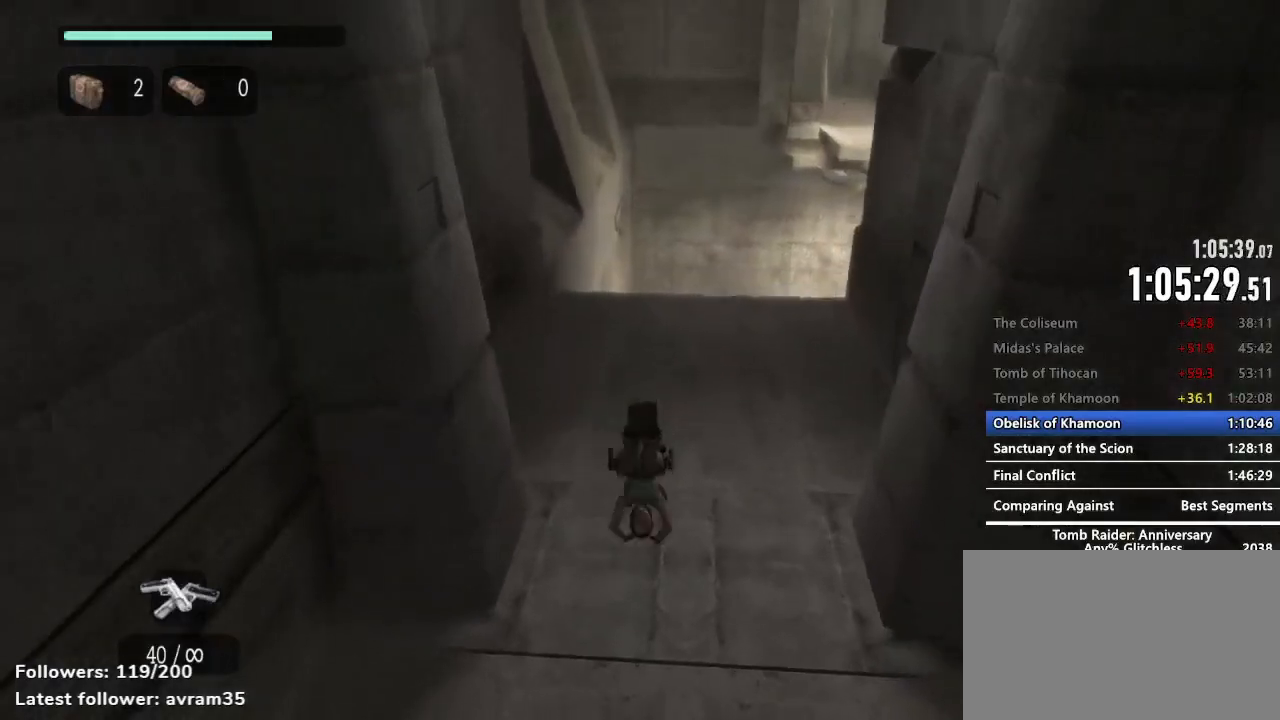
{"keys": ["c", "space", "z"], "mouse": [], "events": [[367, "space", "down"], [467, "c", "down"]]}
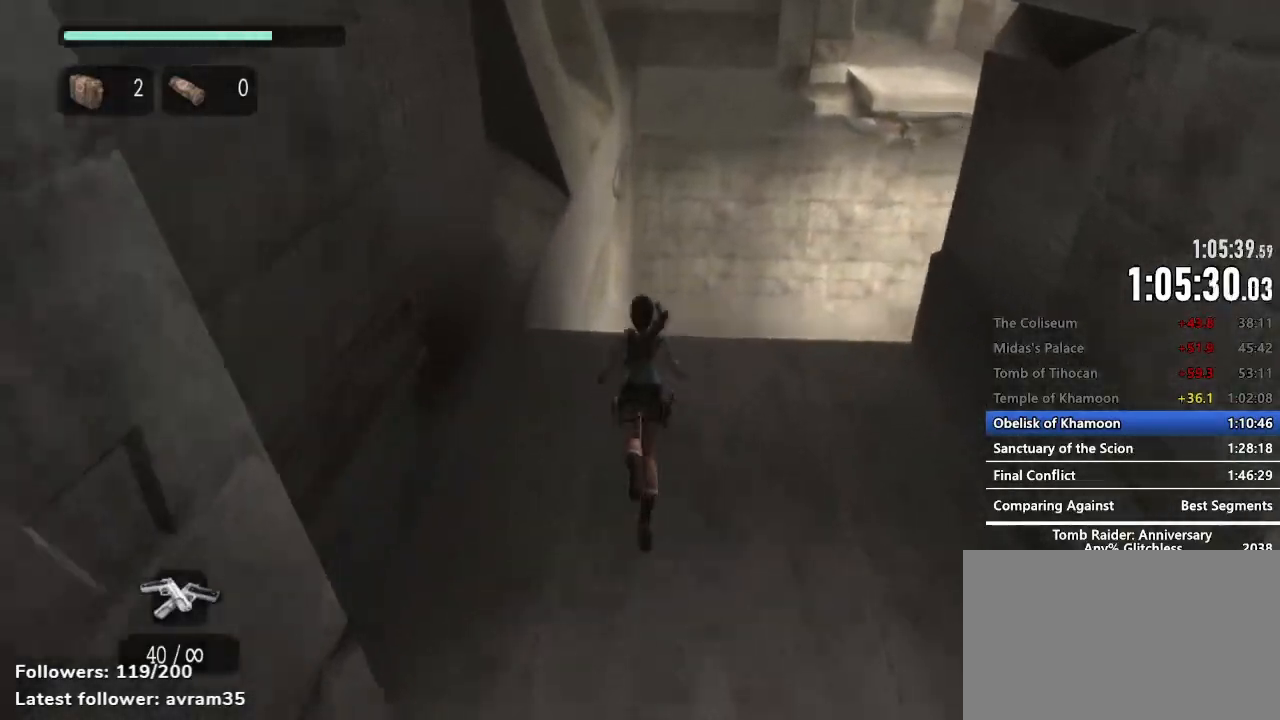
{"keys": ["z"], "mouse": [], "events": [[50, "space", "up"], [100, "c", "up"]]}
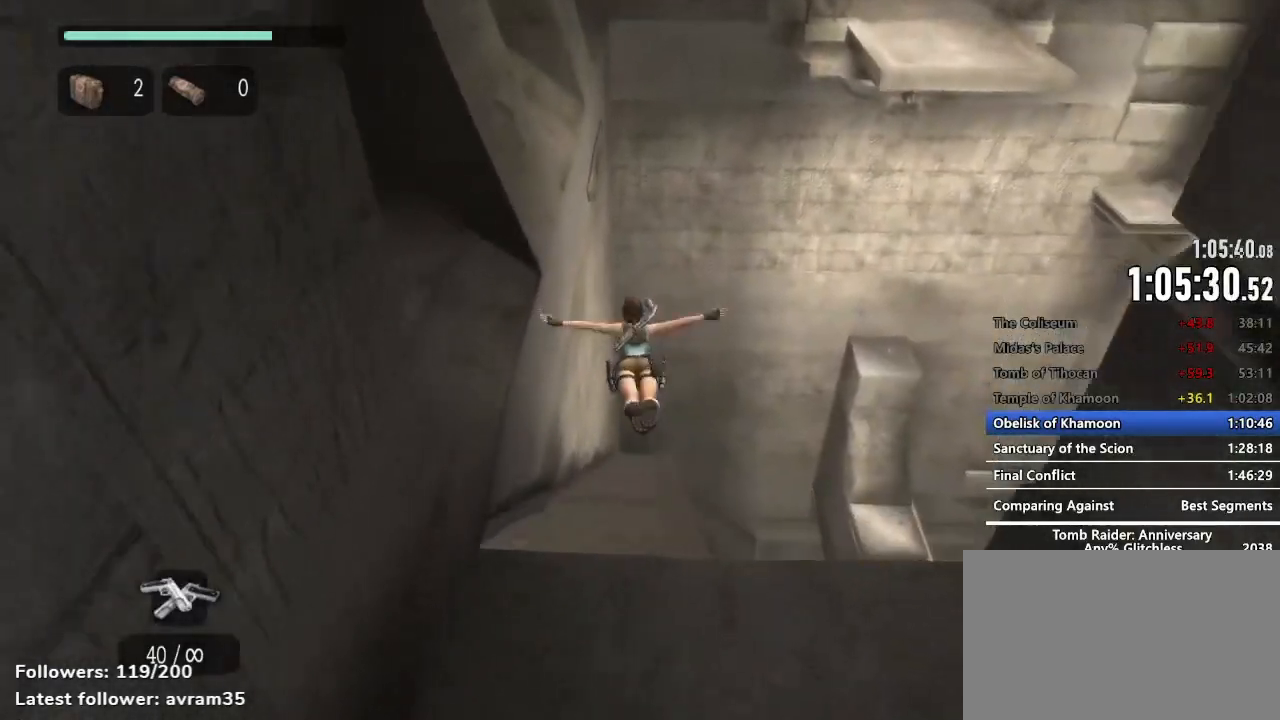
{"keys": ["z"], "mouse": [], "events": []}
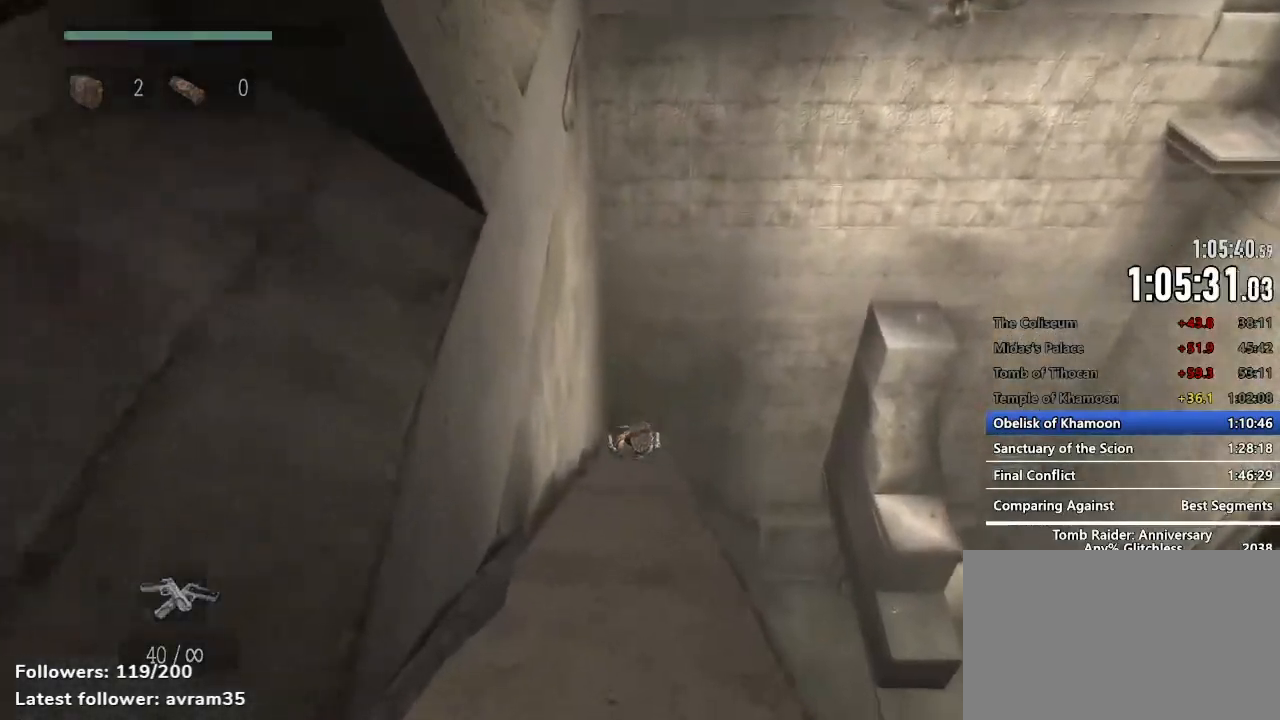
{"keys": ["z"], "mouse": [], "events": [[134, "space", "down"], [184, "space", "up"], [284, "space", "down"], [317, "space", "up"], [417, "space", "down"], [467, "space", "up"]]}
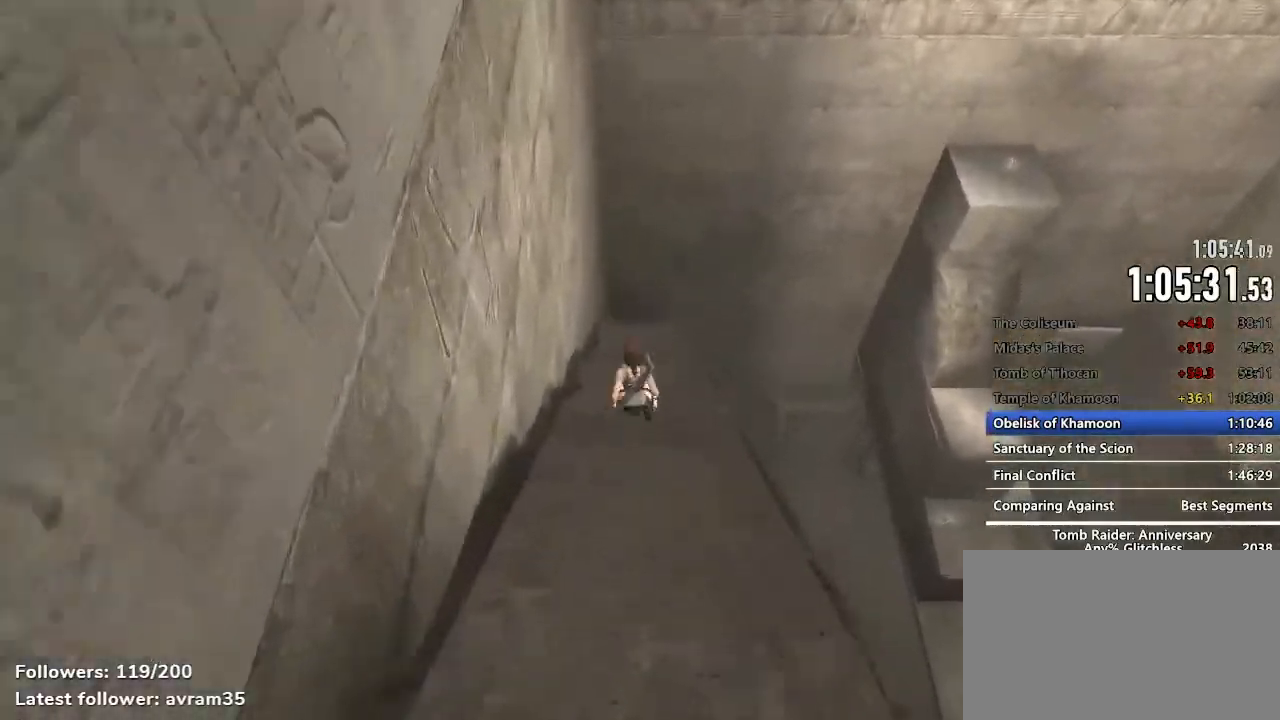
{"keys": ["z"], "mouse": [], "events": [[50, "space", "down"], [100, "space", "up"], [200, "space", "down"], [250, "space", "up"], [334, "space", "down"], [384, "space", "up"]]}
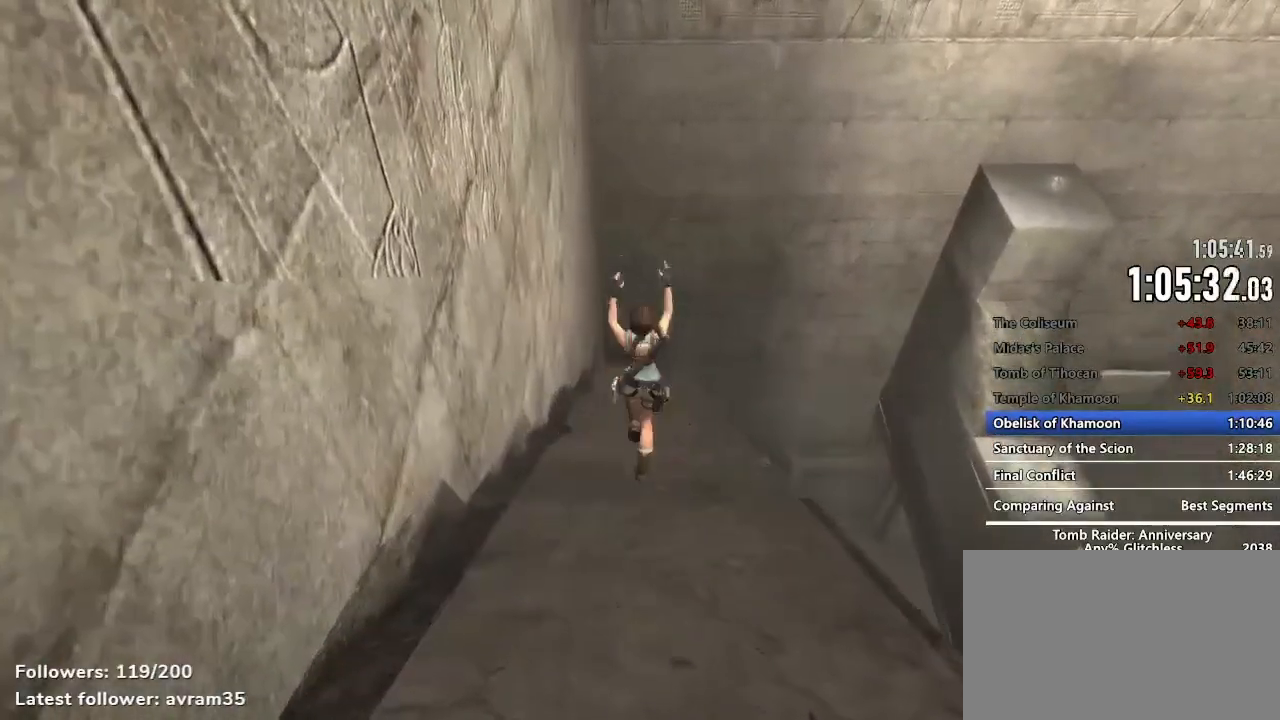
{"keys": ["z"], "mouse": []}
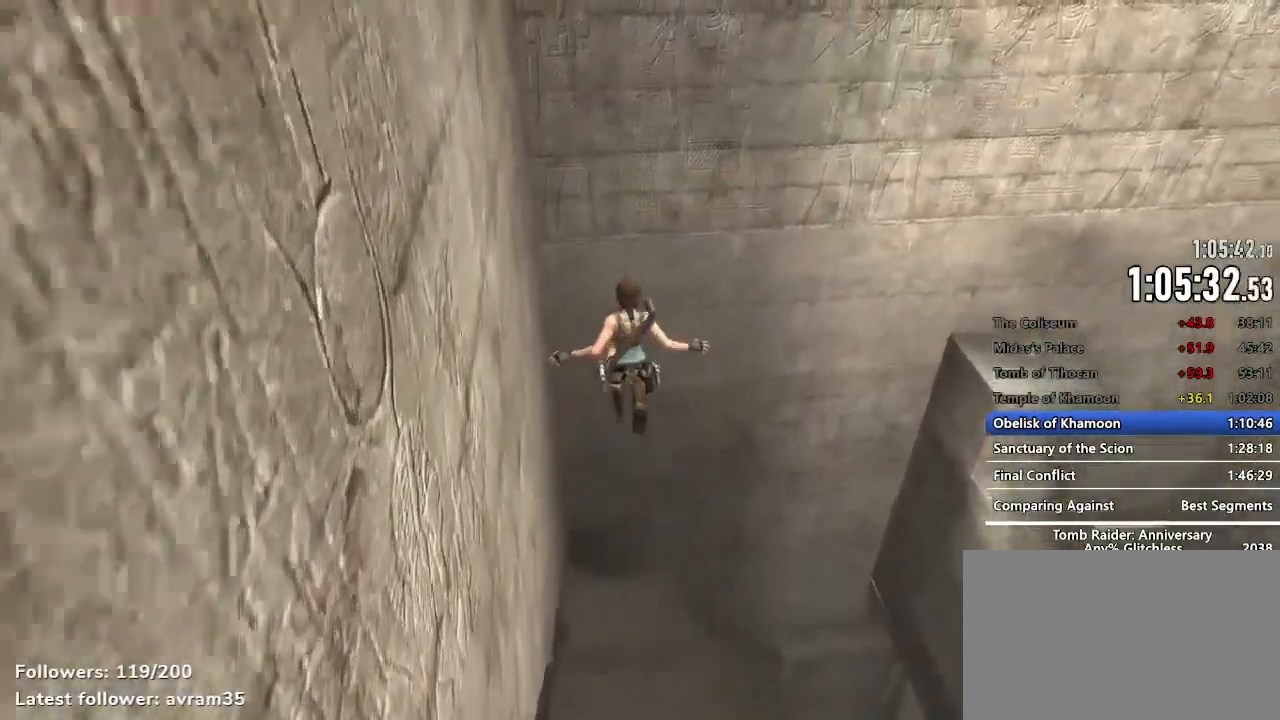
{"keys": ["z"], "mouse": []}
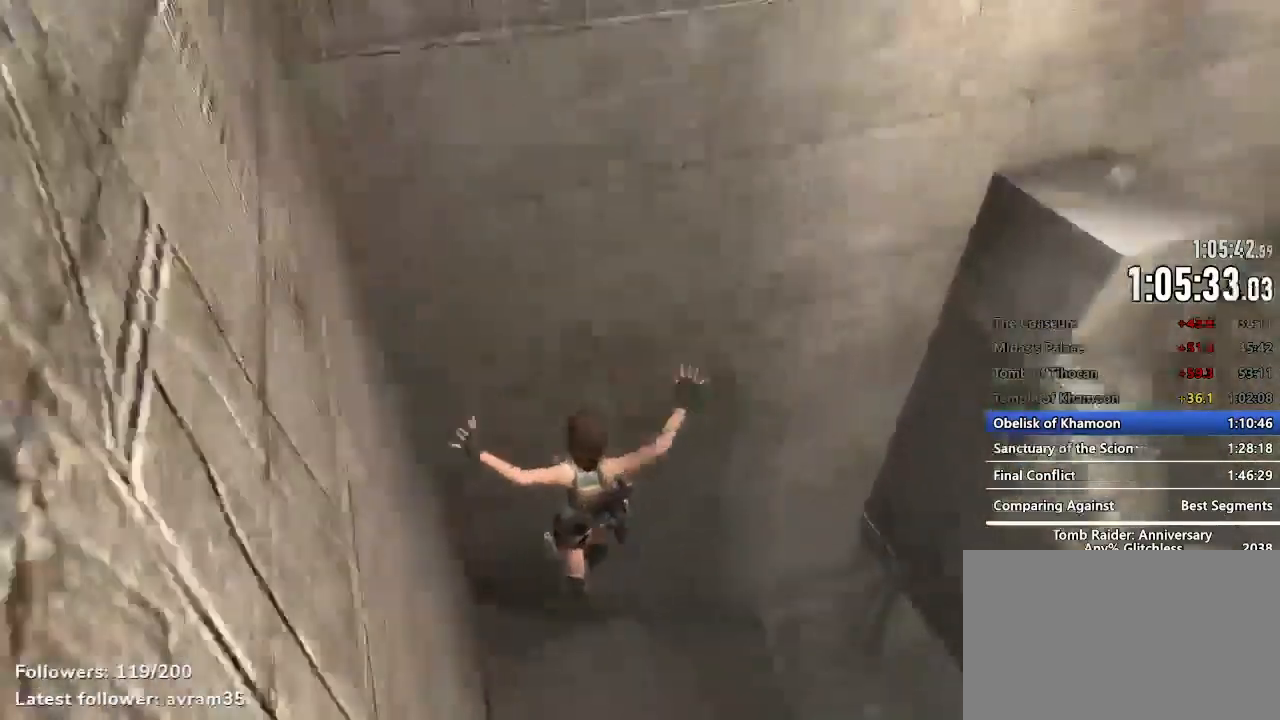
{"keys": ["z"], "mouse": []}
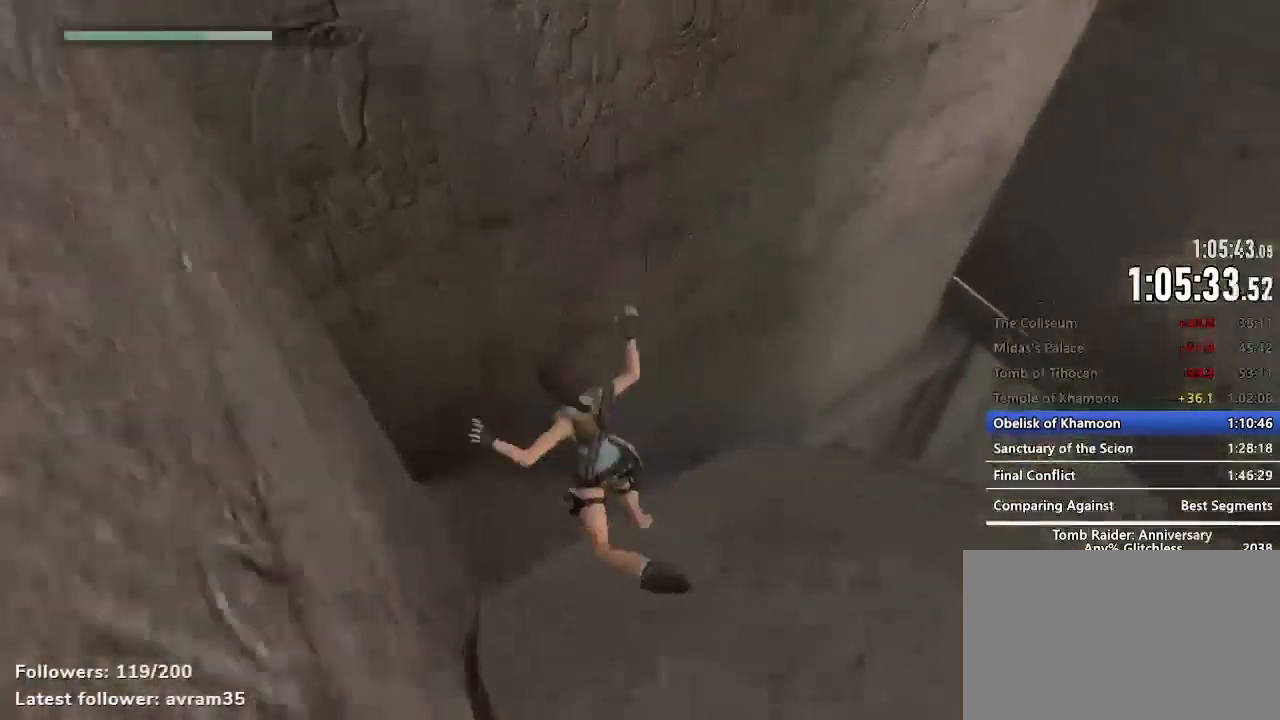
{"keys": ["z"], "mouse": [], "events": []}
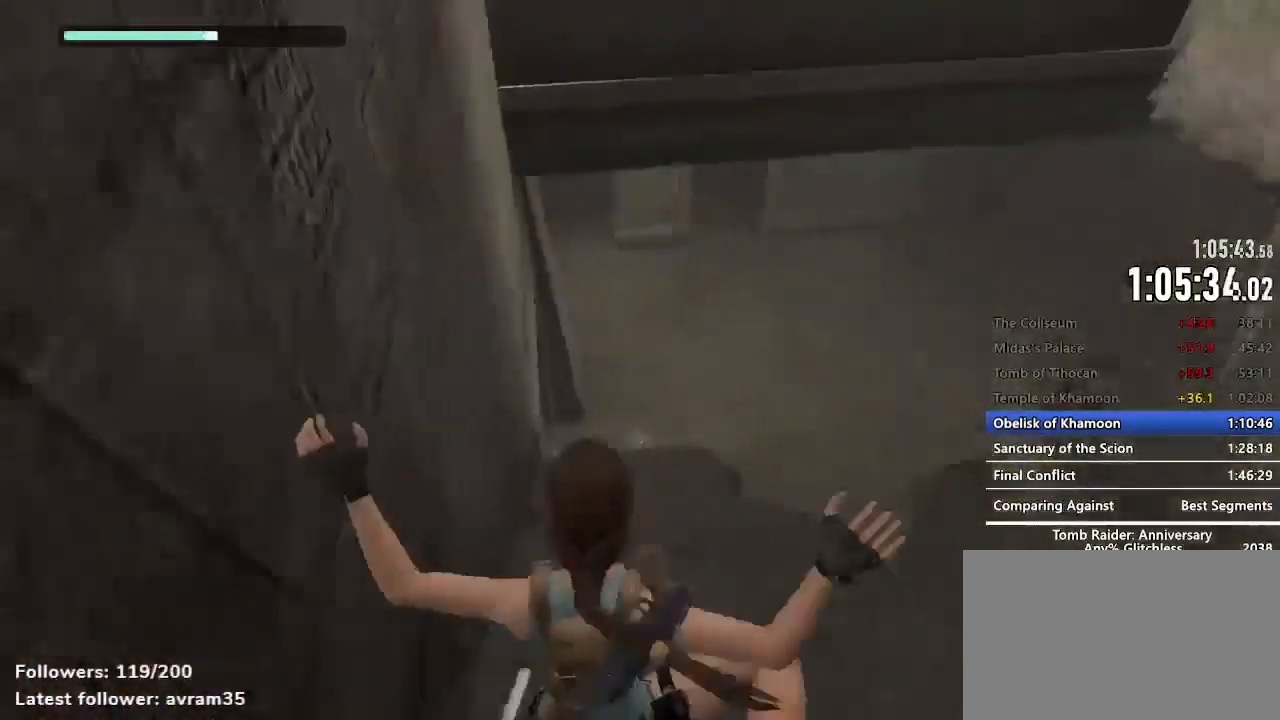
{"keys": ["z"], "mouse": ["right"], "events": [[184, "mouse_right", "down"], [367, "mouse_left", "down"], [467, "mouse_left", "up"]]}
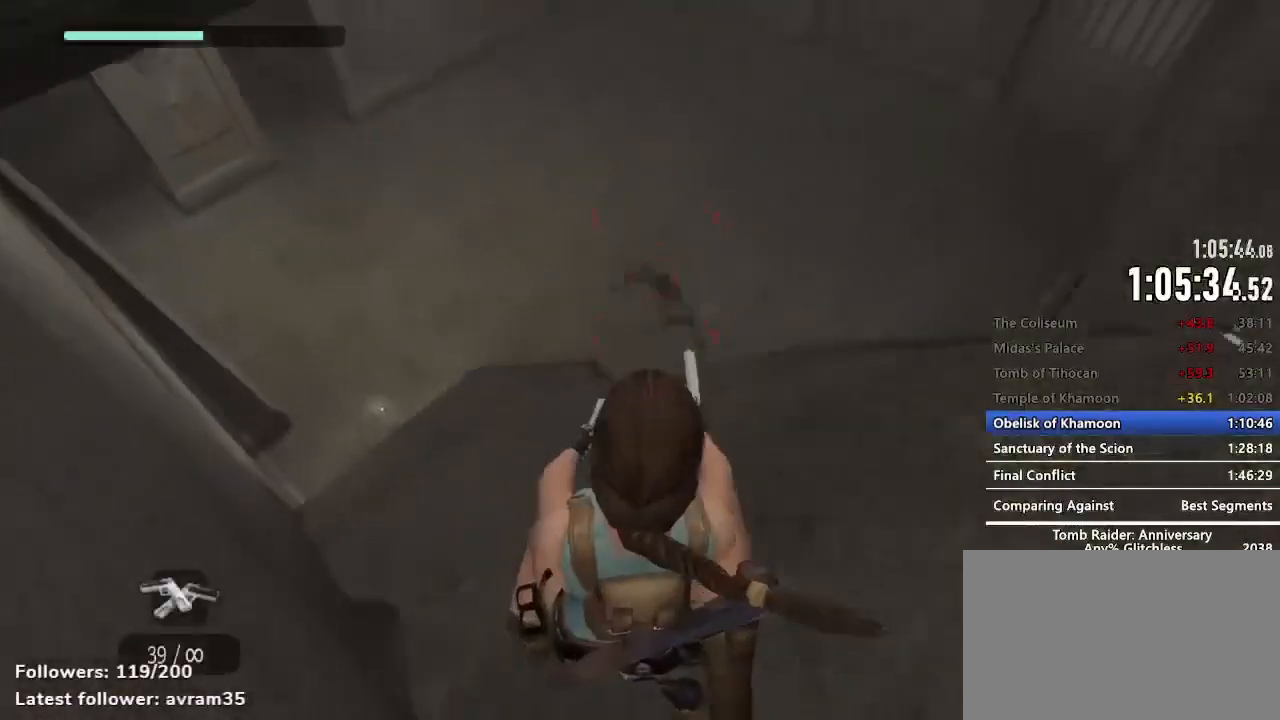
{"keys": ["z"], "mouse": ["right"], "events": [[50, "mouse_left", "down"], [100, "mouse_left", "up"], [200, "mouse_left", "down"], [284, "mouse_left", "up"], [334, "mouse_left", "down"], [434, "mouse_left", "up"]]}
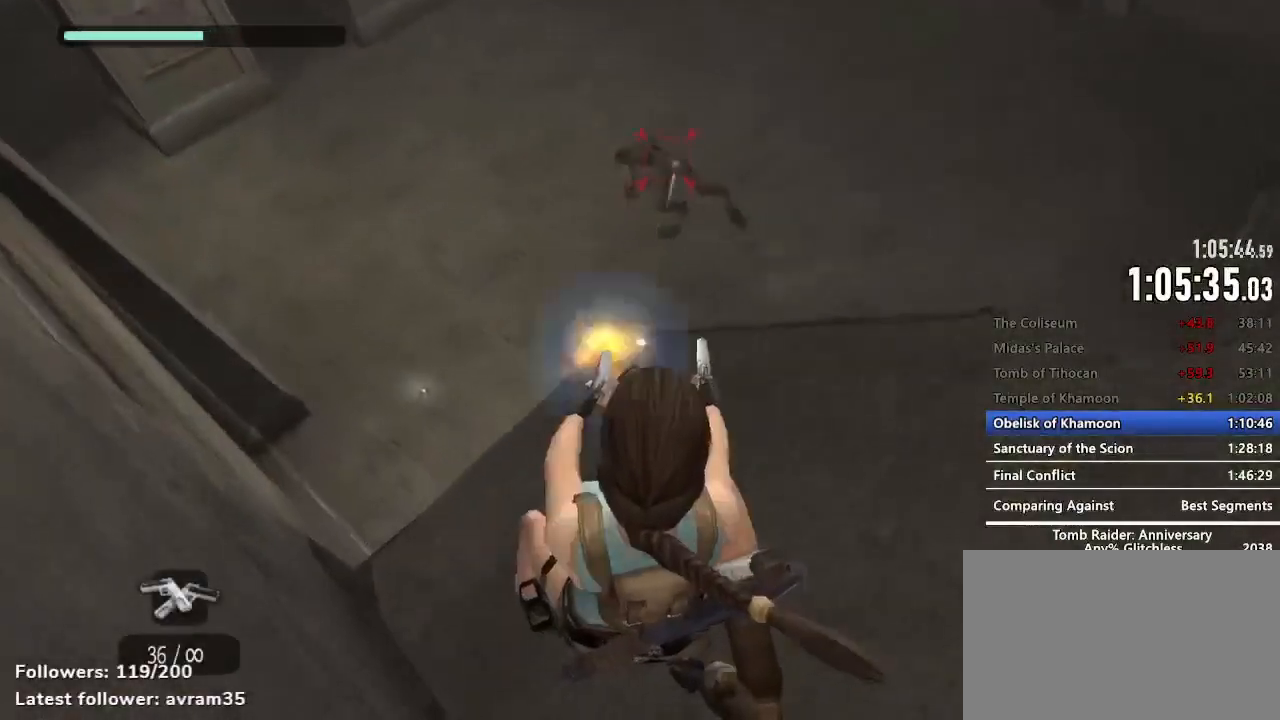
{"keys": ["z"], "mouse": ["left", "right"], "events": [[17, "mouse_left", "down"], [67, "mouse_left", "up"], [167, "mouse_left", "down"], [217, "mouse_left", "up"], [300, "mouse_left", "down"], [400, "mouse_left", "up"], [450, "mouse_left", "down"]]}
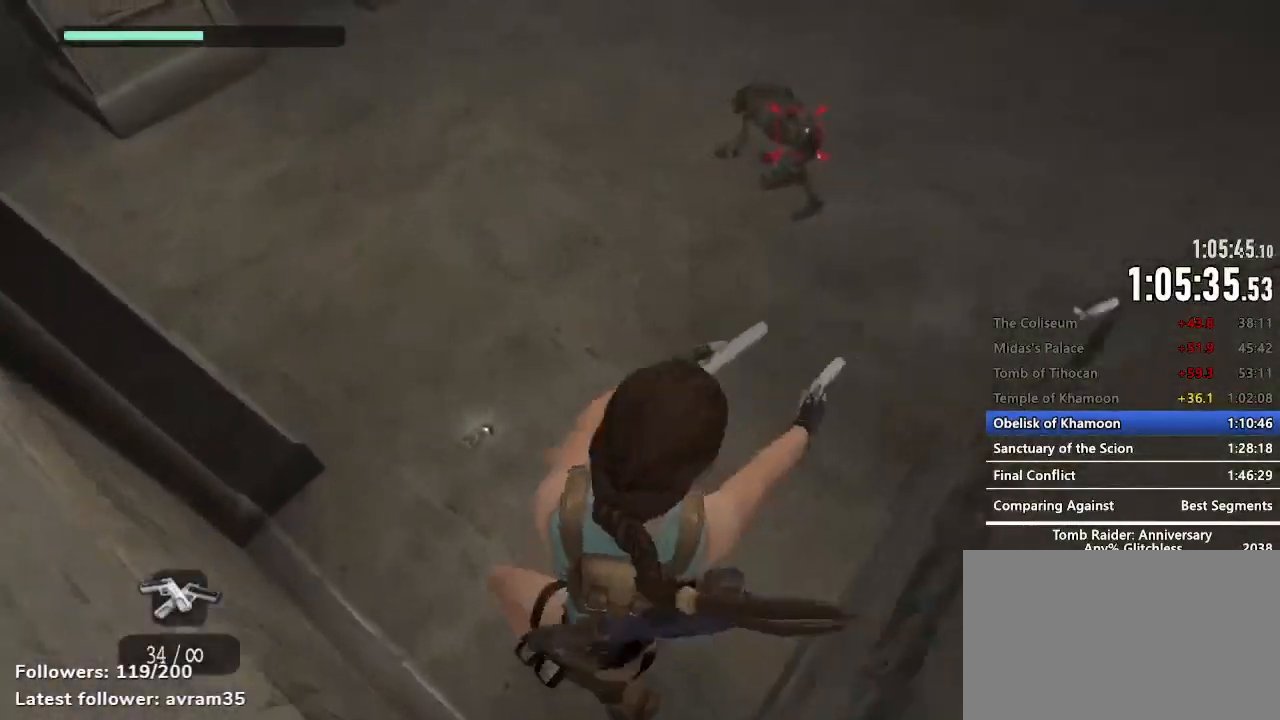
{"keys": ["z"], "mouse": ["right"], "events": [[34, "mouse_left", "up"], [134, "mouse_left", "down"], [184, "mouse_left", "up"], [267, "mouse_left", "down"], [350, "mouse_left", "up"], [467, "mouse_left", "down"], [500, "mouse_left", "up"]]}
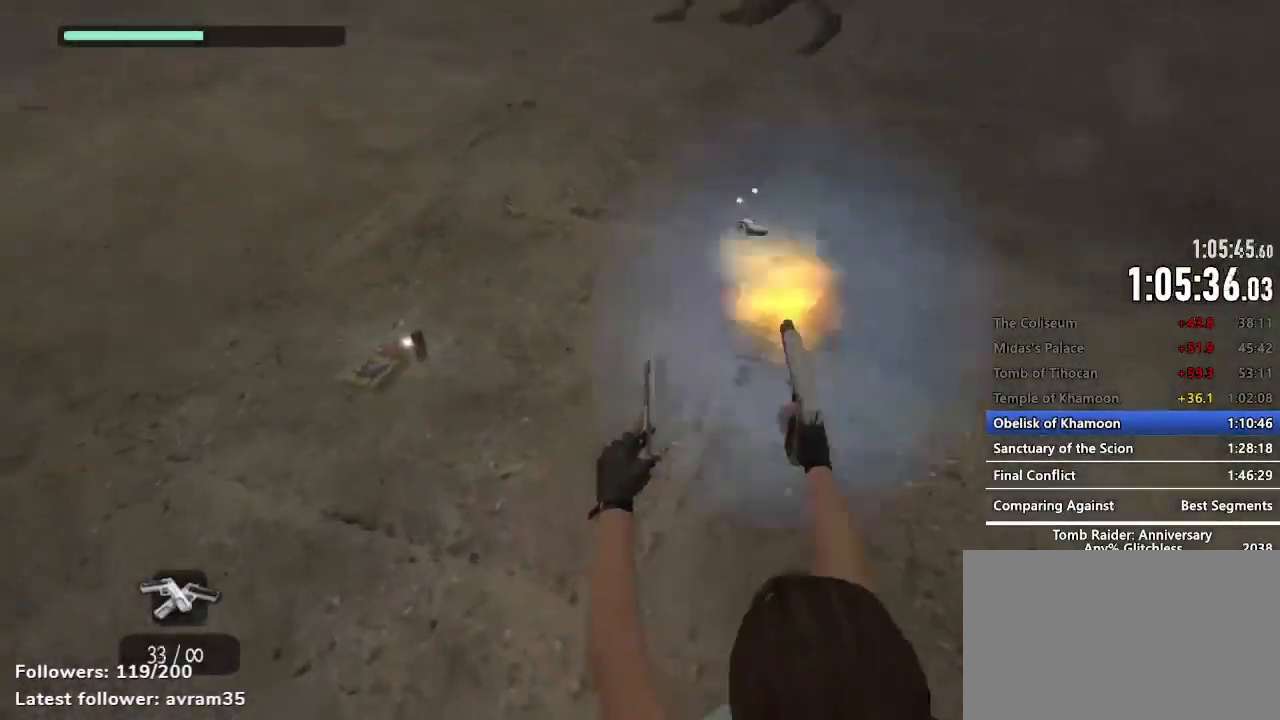
{"keys": ["d", "z"], "mouse": ["right"], "events": [[100, "mouse_left", "down"], [150, "mouse_left", "up"], [250, "mouse_left", "down"], [284, "mouse_left", "up"], [334, "d", "down"], [384, "mouse_left", "down"], [484, "mouse_left", "up"]]}
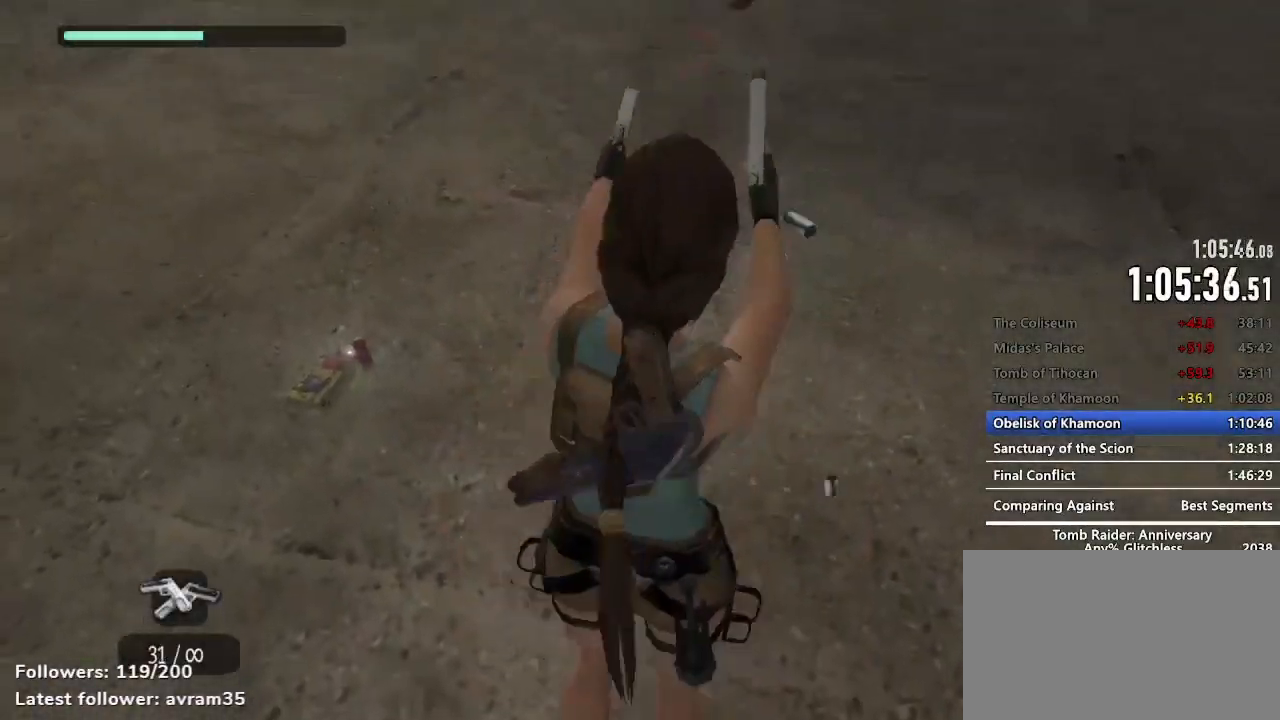
{"keys": ["d"], "mouse": ["right"], "events": [[17, "mouse_left", "down"], [117, "mouse_left", "up"], [217, "mouse_left", "down"], [217, "z", "up"], [300, "mouse_left", "up"], [350, "mouse_left", "down"], [450, "mouse_left", "up"]]}
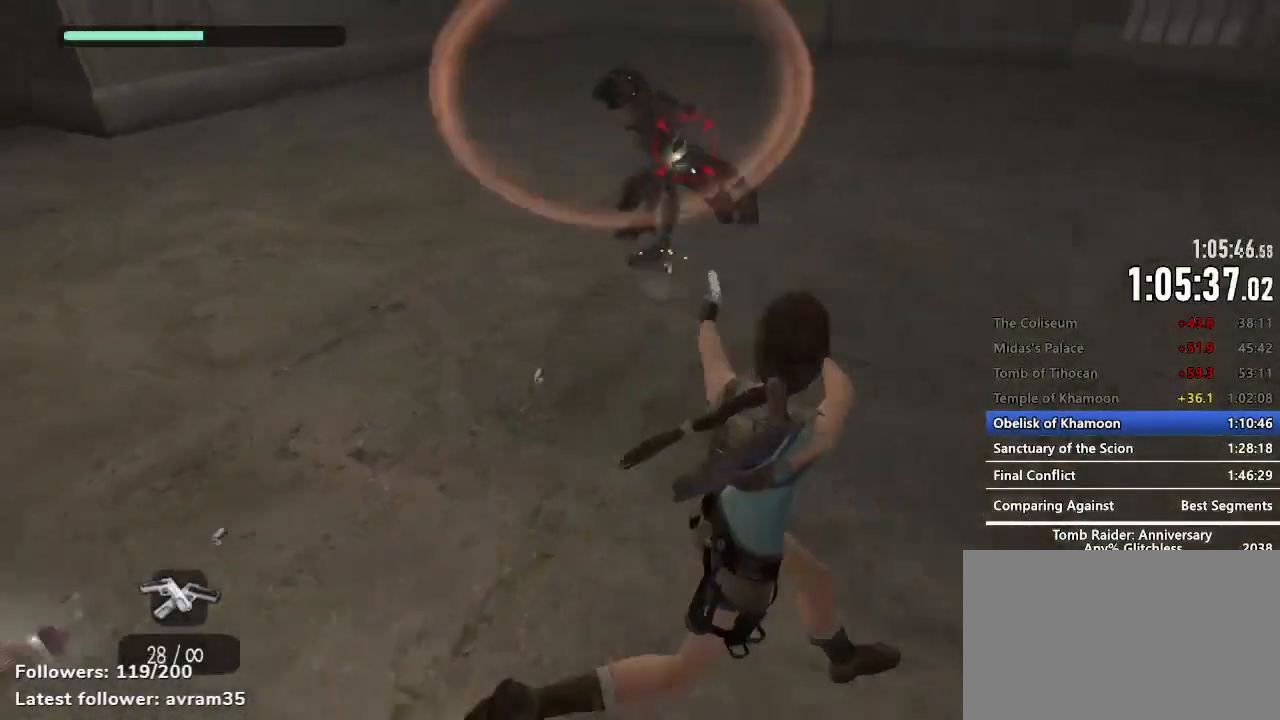
{"keys": ["d"], "mouse": ["right"], "events": []}
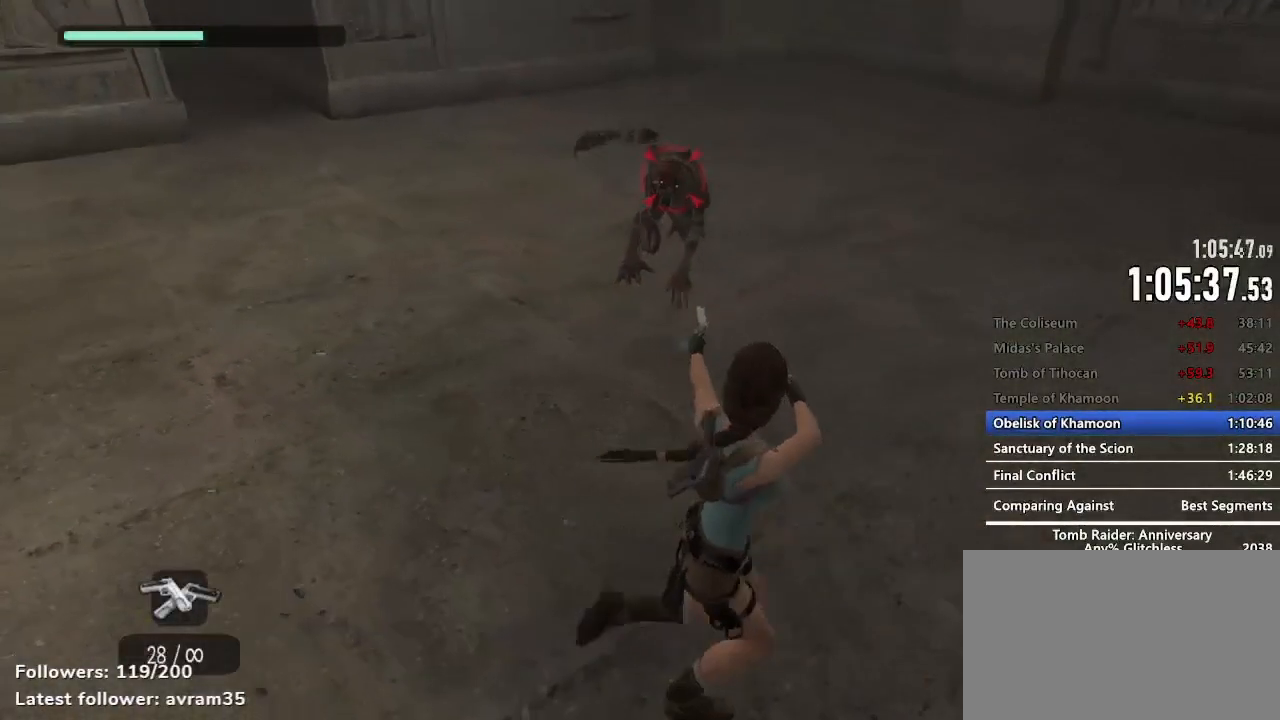
{"keys": ["c", "d"], "mouse": ["right"], "events": [[484, "c", "down"]]}
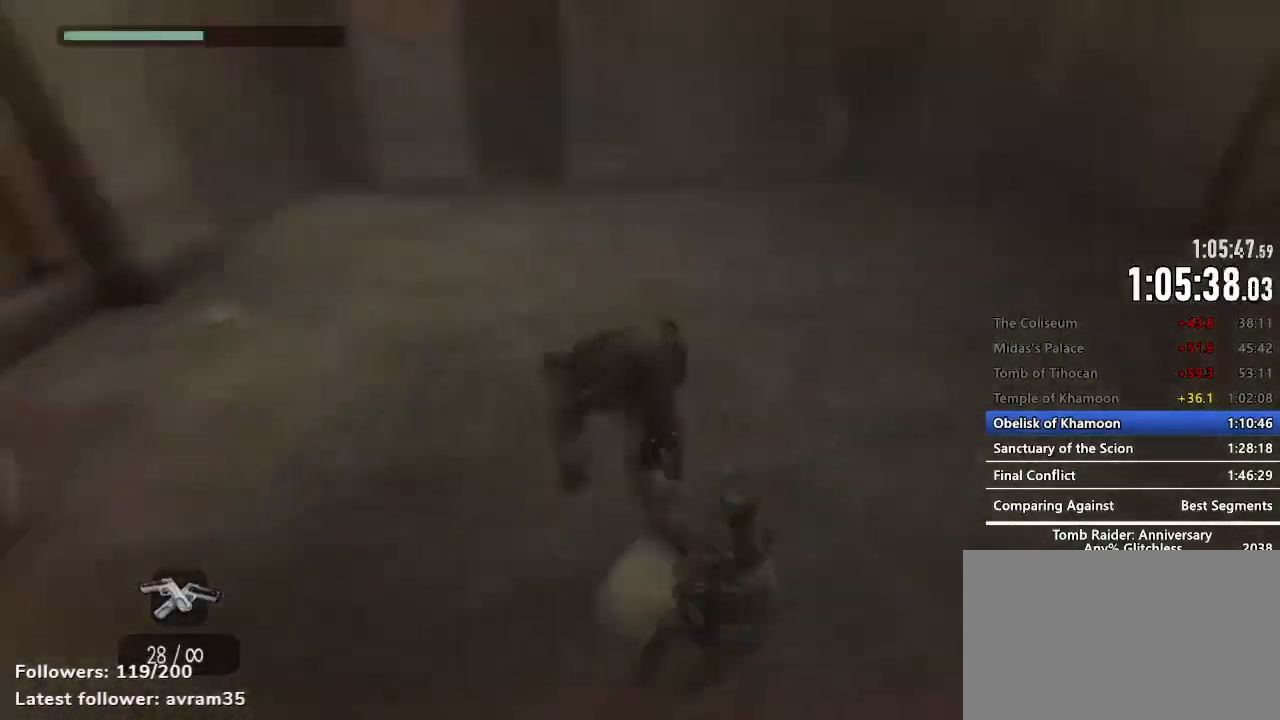
{"keys": [], "mouse": ["right"], "events": [[67, "c", "up"], [300, "d", "up"]]}
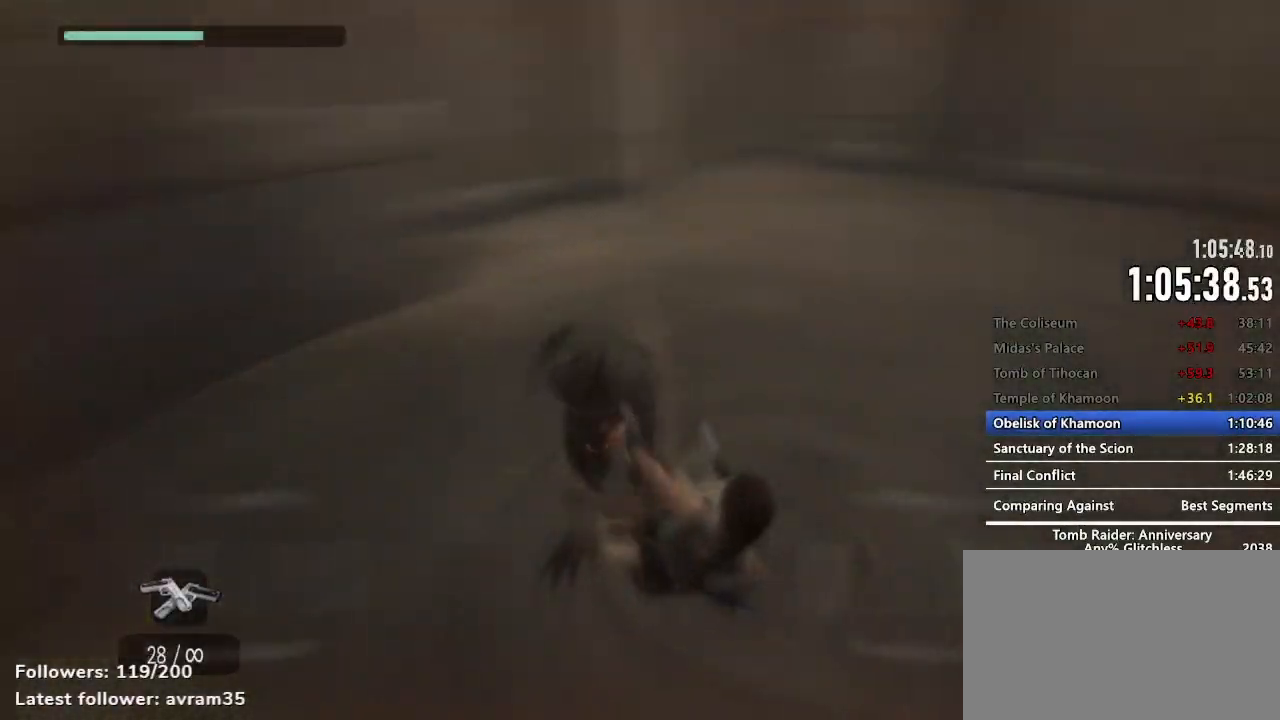
{"keys": [], "mouse": ["right"], "events": []}
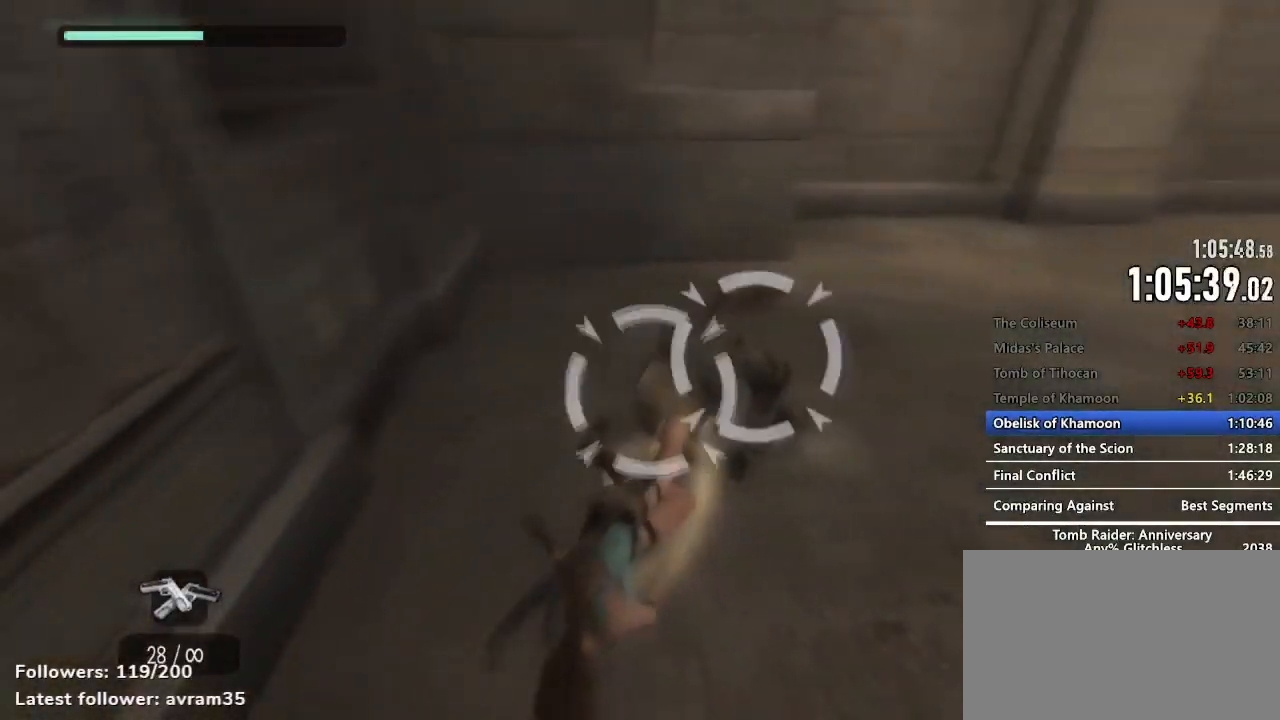
{"keys": ["e", "z"], "mouse": ["right"], "events": [[50, "mouse_left", "down"], [100, "z", "down"], [150, "e", "down"], [150, "mouse_left", "up"], [200, "e", "up"], [334, "e", "down"], [384, "e", "up"], [484, "e", "down"]]}